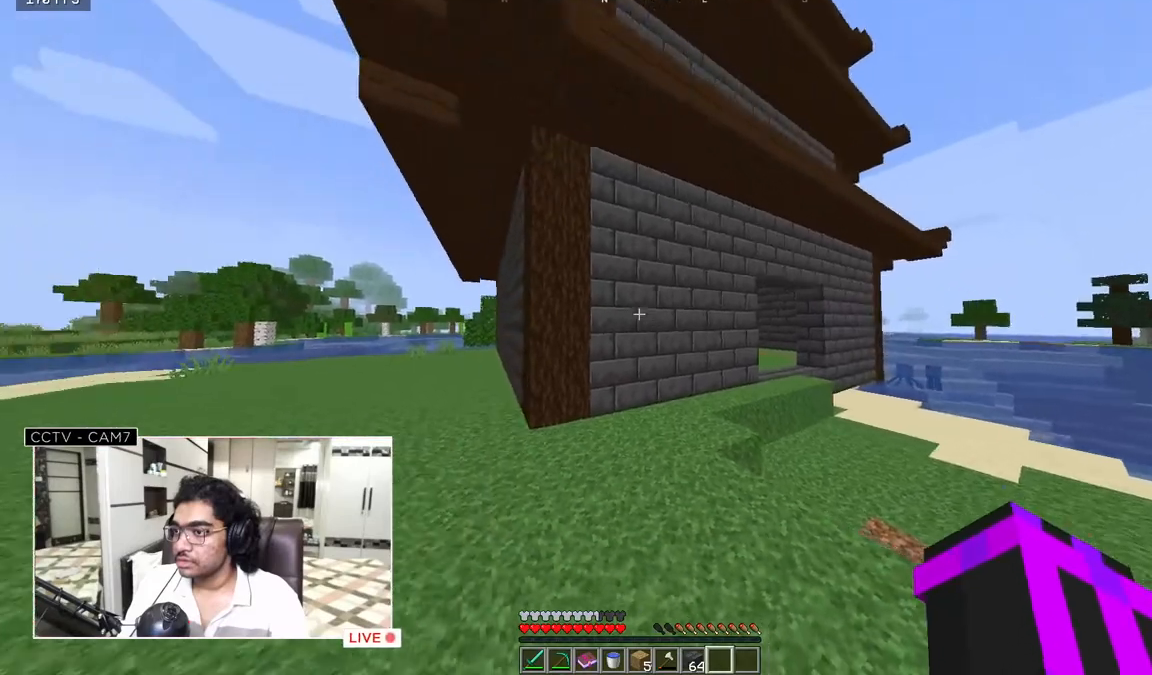
Gameplay with keyboard and mouse; each line is a JSON object with the keys and mouse buttons held at the frame after it. "events" lists presses ("down") and releases ("up") of "a", "d", "s", "w", "mouse_left" and "mouse_right" between this image and that frame as [ms after this image, input, new state], when the widget could be followed in between. "mouse_left", "mouse_right" = the "left", "right" buttons of the "mouse" list. No other keys are recorded. Fast repeated clicks can show as one long hold. Mouse movement is not recorded.
{"keys": ["s"], "mouse": [], "events": []}
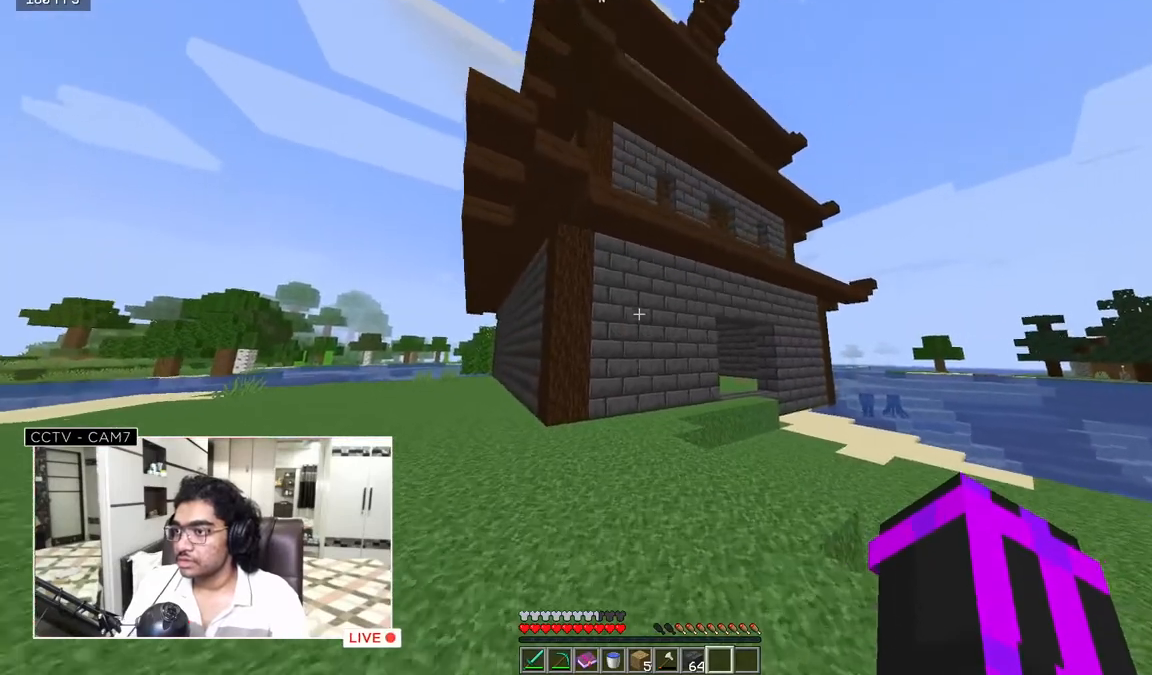
{"keys": ["s"], "mouse": [], "events": []}
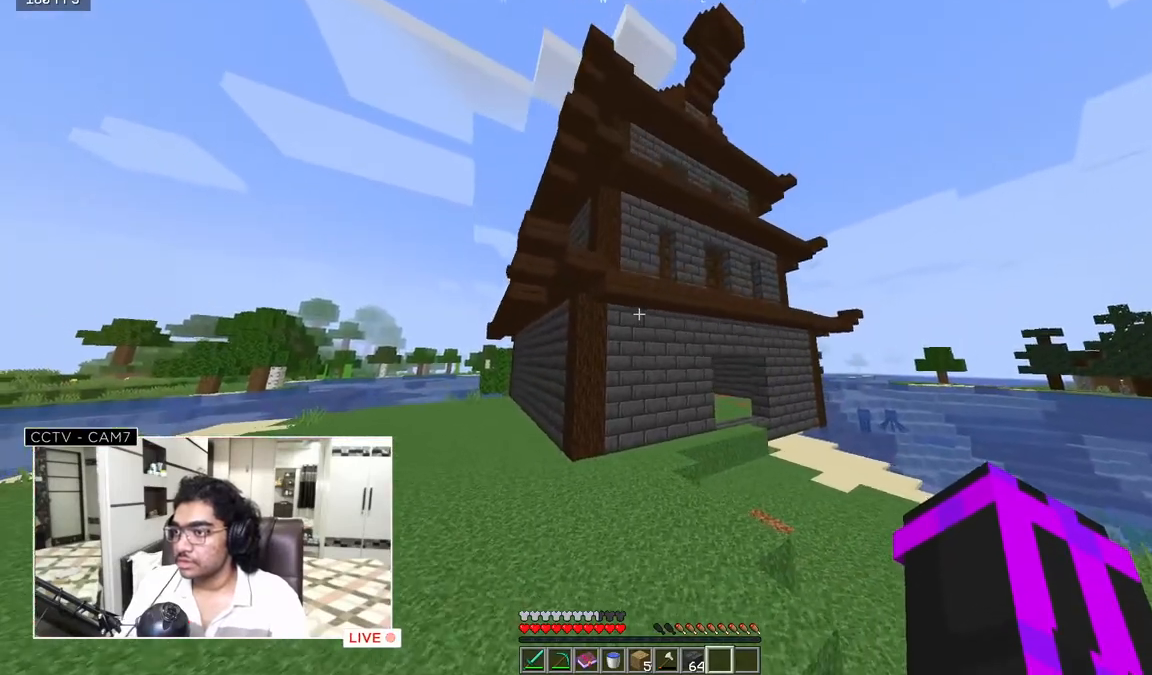
{"keys": ["w"], "mouse": [], "events": [[233, "s", "up"], [350, "w", "down"]]}
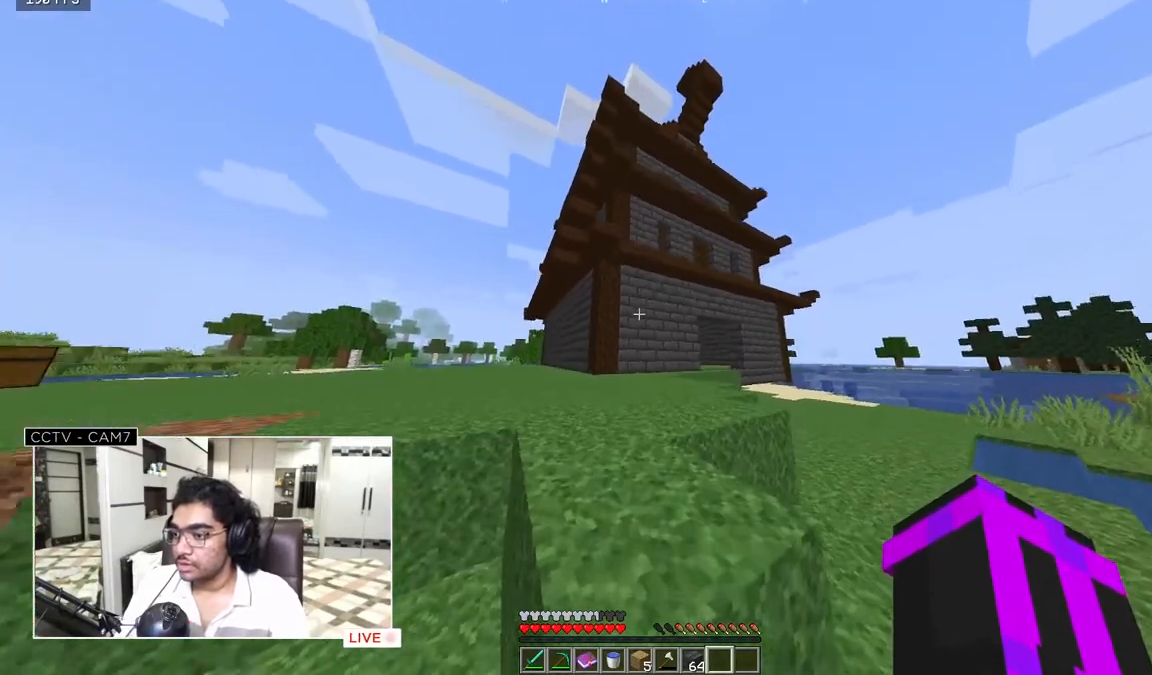
{"keys": ["w"], "mouse": [], "events": []}